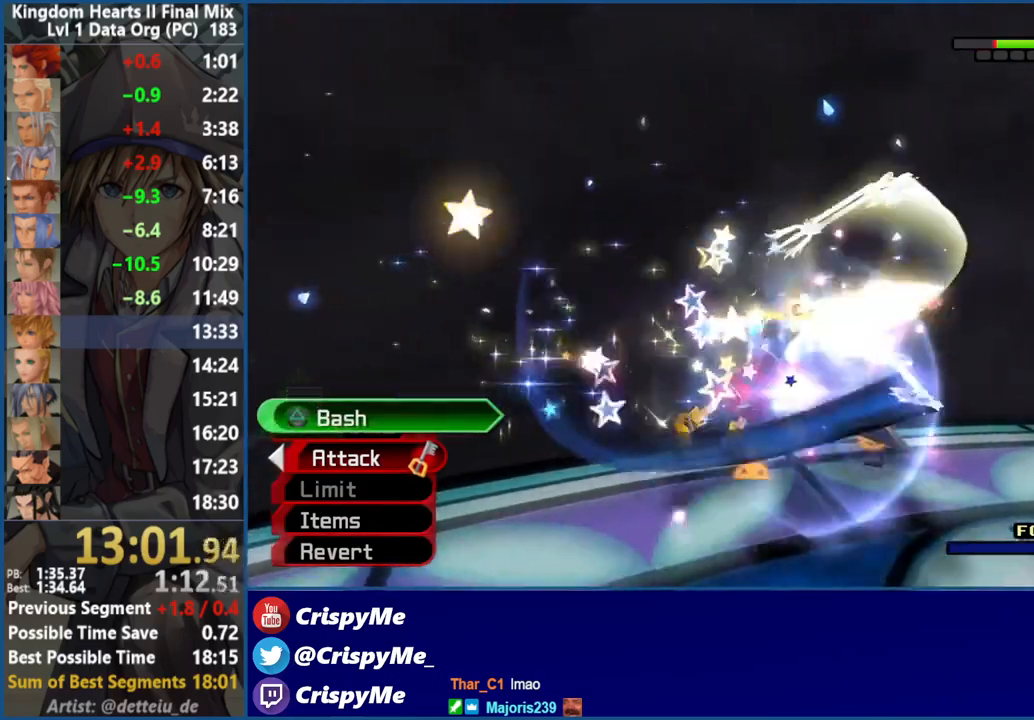
Gameplay with a controller (PlayStation layout); each line is a JSON object with the inputs held at the frame after it. "events" lists button and stick changes between this image and that frame as [ms after this image, input, new state], when the widget could be followed in between.
{"buttons": [], "left_stick": "center", "right_stick": "right", "events": [[50, "TRIANGLE", "down"], [100, "TRIANGLE", "up"], [150, "TRIANGLE", "down"], [200, "TRIANGLE", "up"], [267, "TRIANGLE", "down"], [317, "TRIANGLE", "up"], [483, "right_stick", "right"]]}
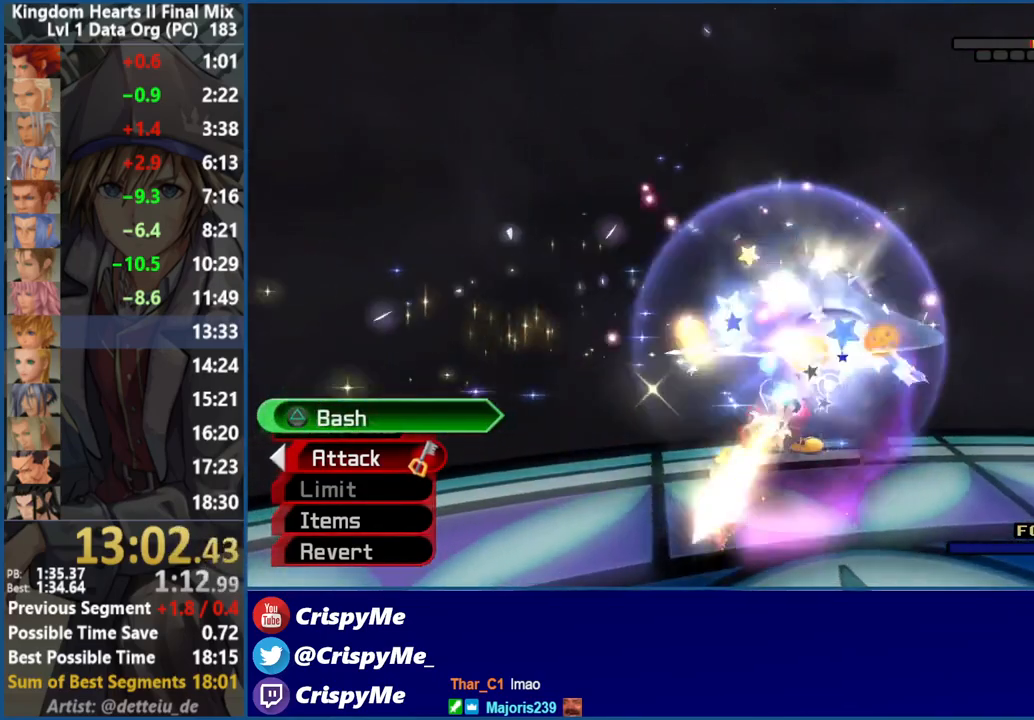
{"buttons": [], "left_stick": "center", "right_stick": "center", "events": [[100, "right_stick", "center"]]}
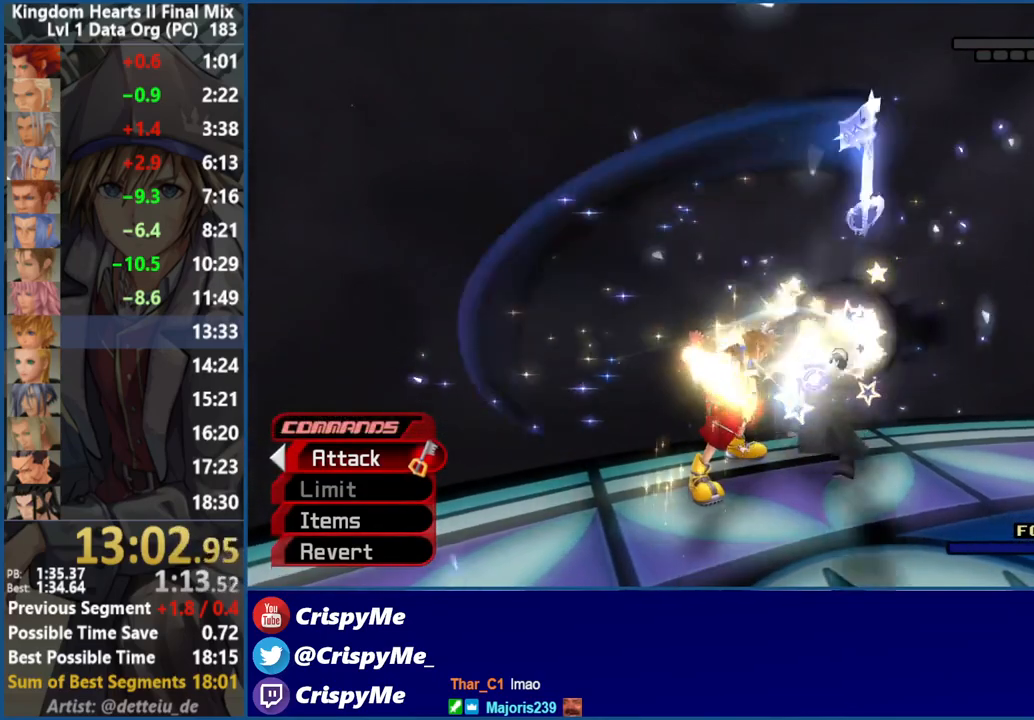
{"buttons": [], "left_stick": "center", "right_stick": "center", "events": [[83, "left_stick", "left"], [200, "left_stick", "center"], [267, "CROSS", "down"], [350, "CROSS", "up"]]}
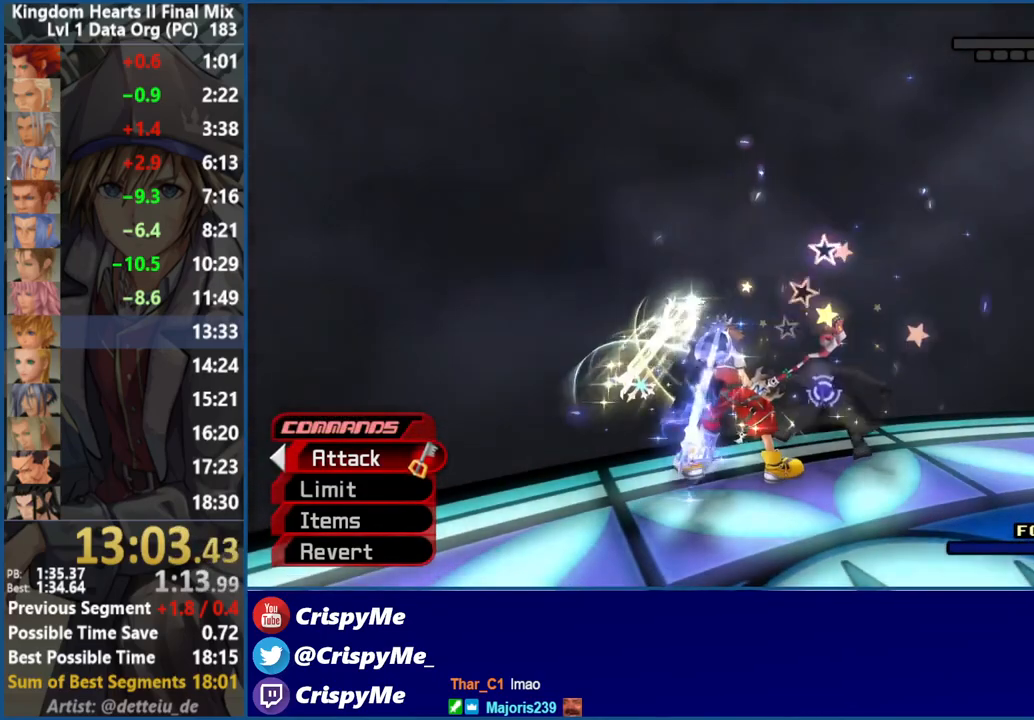
{"buttons": [], "left_stick": "center", "right_stick": "center", "events": [[33, "CROSS", "down"], [167, "CROSS", "up"], [300, "CROSS", "down"], [433, "CROSS", "up"]]}
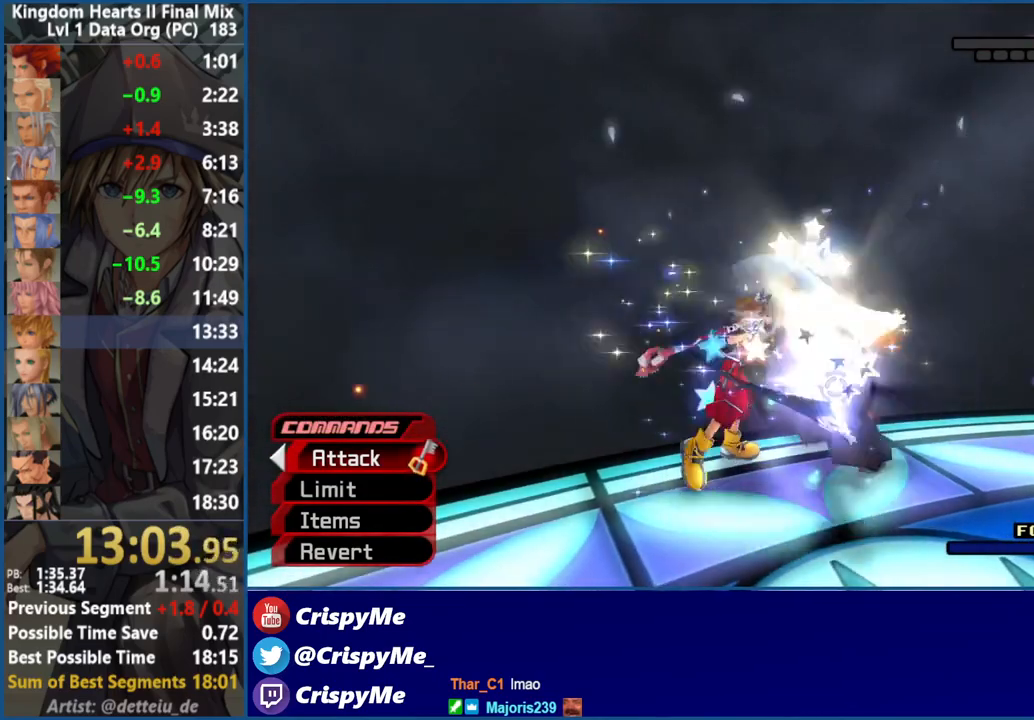
{"buttons": ["CROSS"], "left_stick": "center", "right_stick": "center", "events": [[183, "CROSS", "down"], [267, "CROSS", "up"], [450, "CROSS", "down"]]}
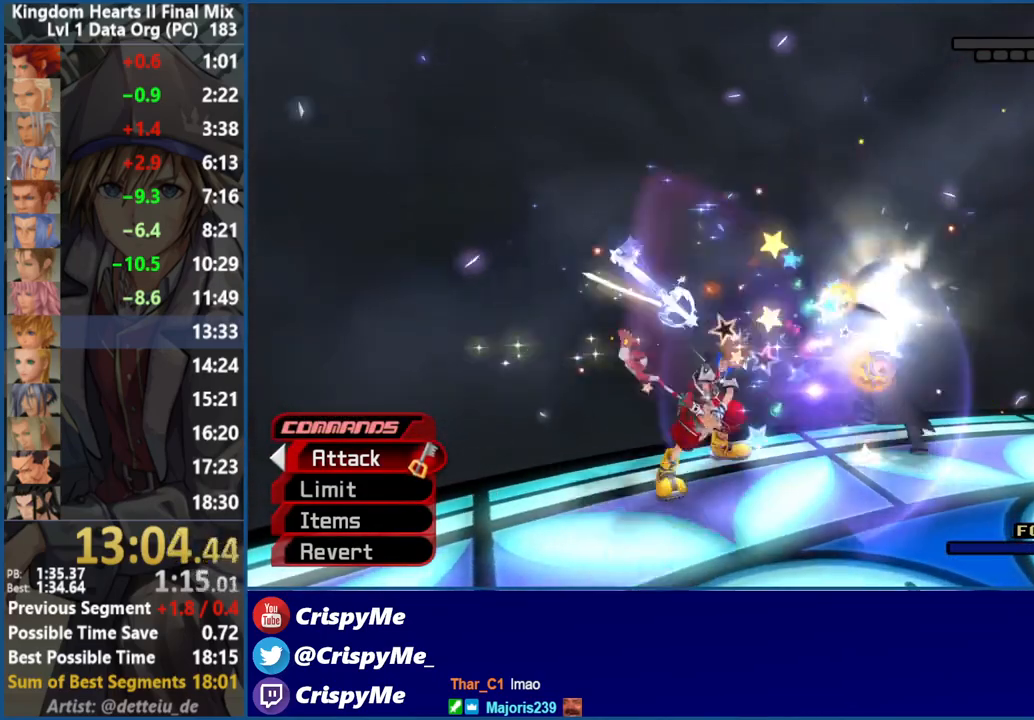
{"buttons": ["CROSS"], "left_stick": "center", "right_stick": "center", "events": [[100, "CROSS", "up"], [333, "CROSS", "down"], [400, "CROSS", "up"], [483, "CROSS", "down"]]}
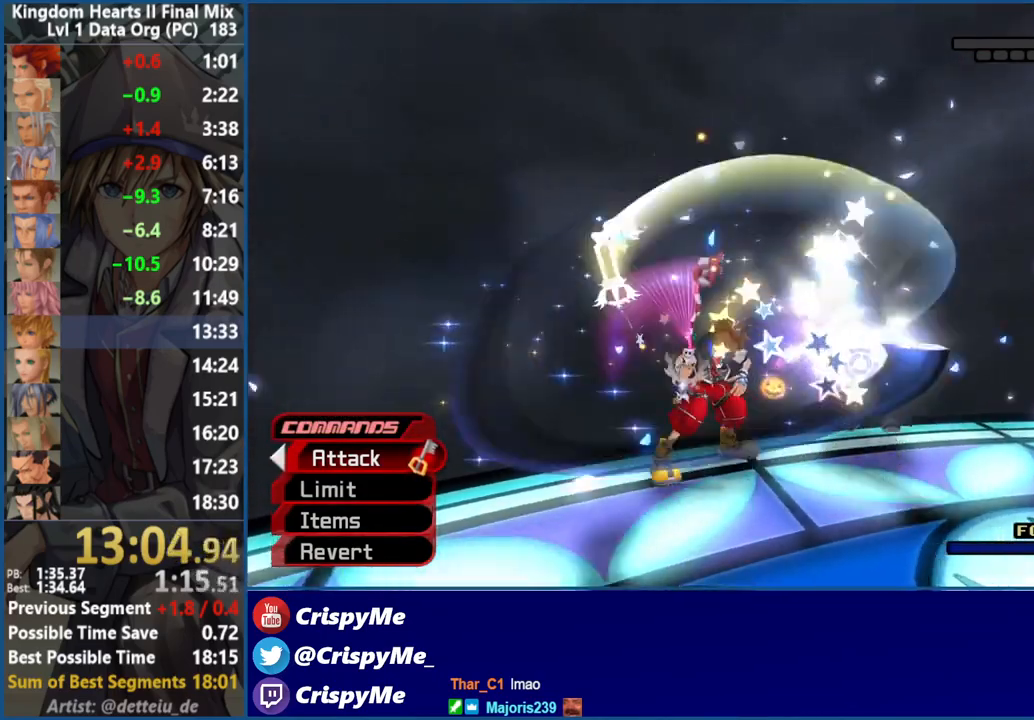
{"buttons": ["L1"], "left_stick": "center", "right_stick": "center", "events": [[100, "CROSS", "up"], [300, "L1", "down"]]}
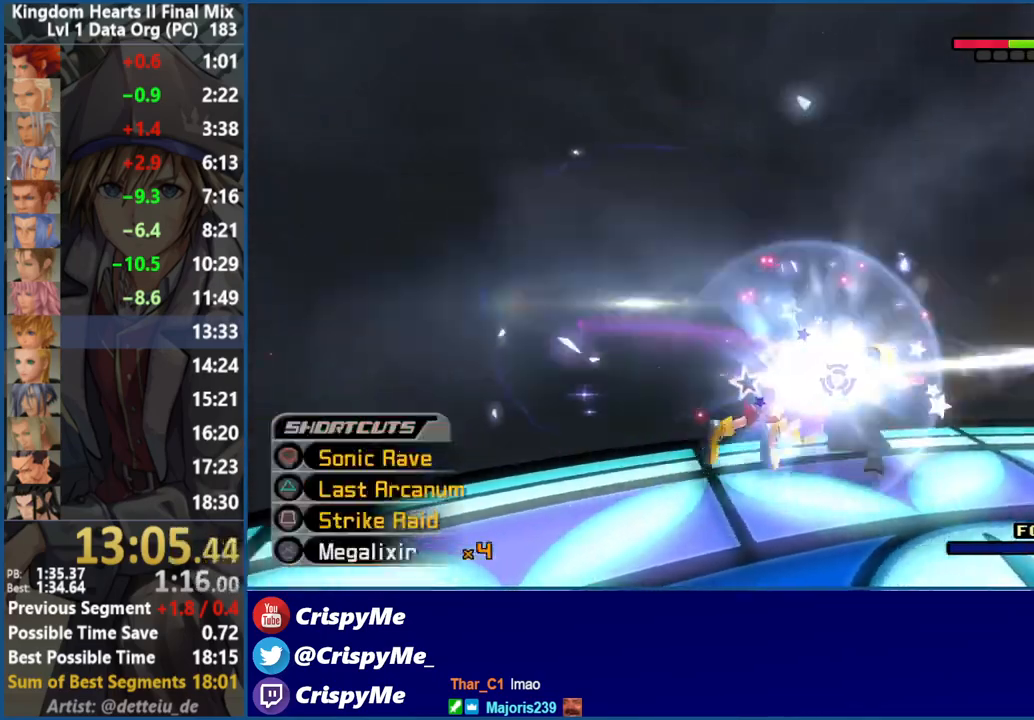
{"buttons": ["L1"], "left_stick": "down-right", "right_stick": "center", "events": [[300, "left_stick", "down-right"]]}
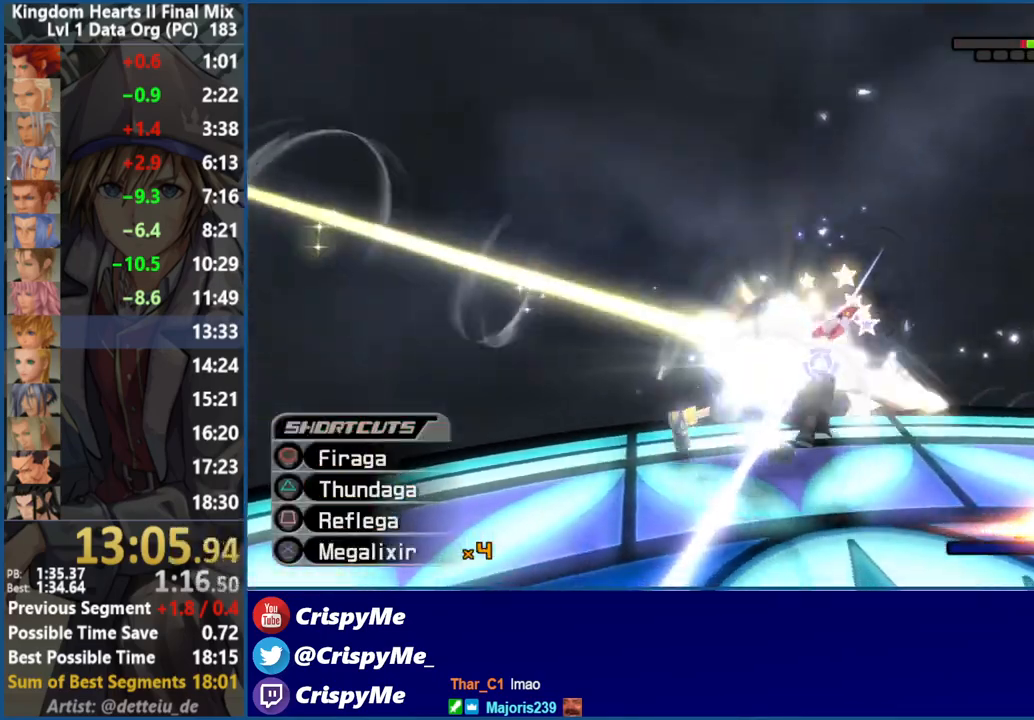
{"buttons": ["TRIANGLE", "L1"], "left_stick": "center", "right_stick": "center", "events": [[67, "TRIANGLE", "down"], [167, "TRIANGLE", "up"], [250, "TRIANGLE", "down"], [300, "left_stick", "center"], [350, "TRIANGLE", "up"], [433, "TRIANGLE", "down"]]}
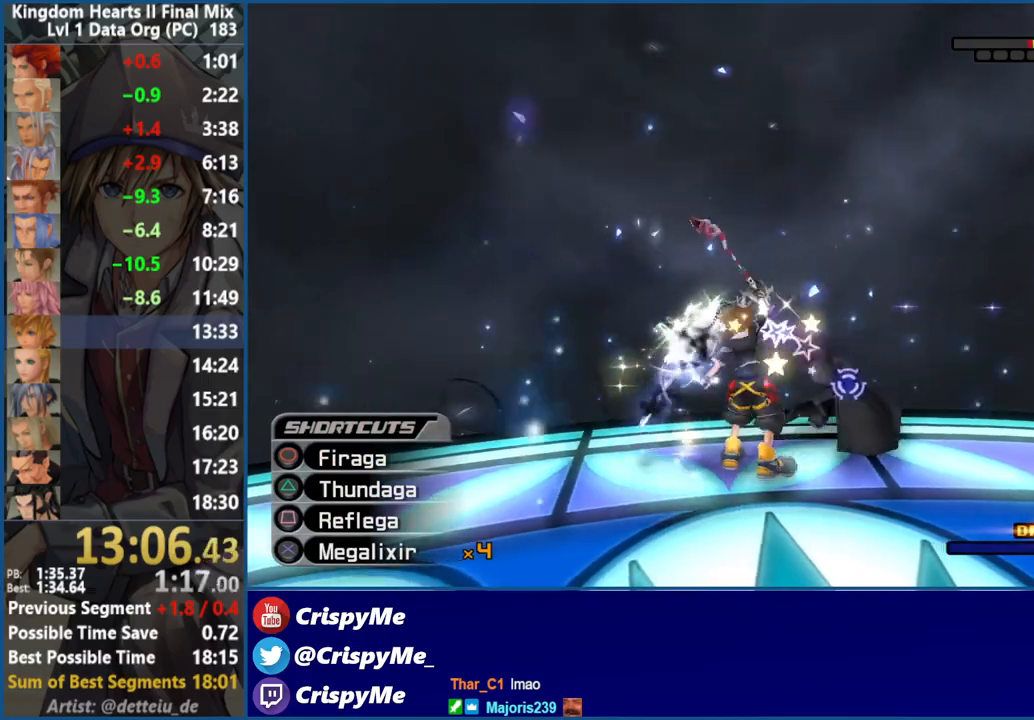
{"buttons": [], "left_stick": "center", "right_stick": "center", "events": [[17, "TRIANGLE", "up"], [67, "L1", "up"], [150, "DPAD_UP", "down"], [200, "CROSS", "down"], [217, "DPAD_UP", "up"], [333, "CROSS", "up"]]}
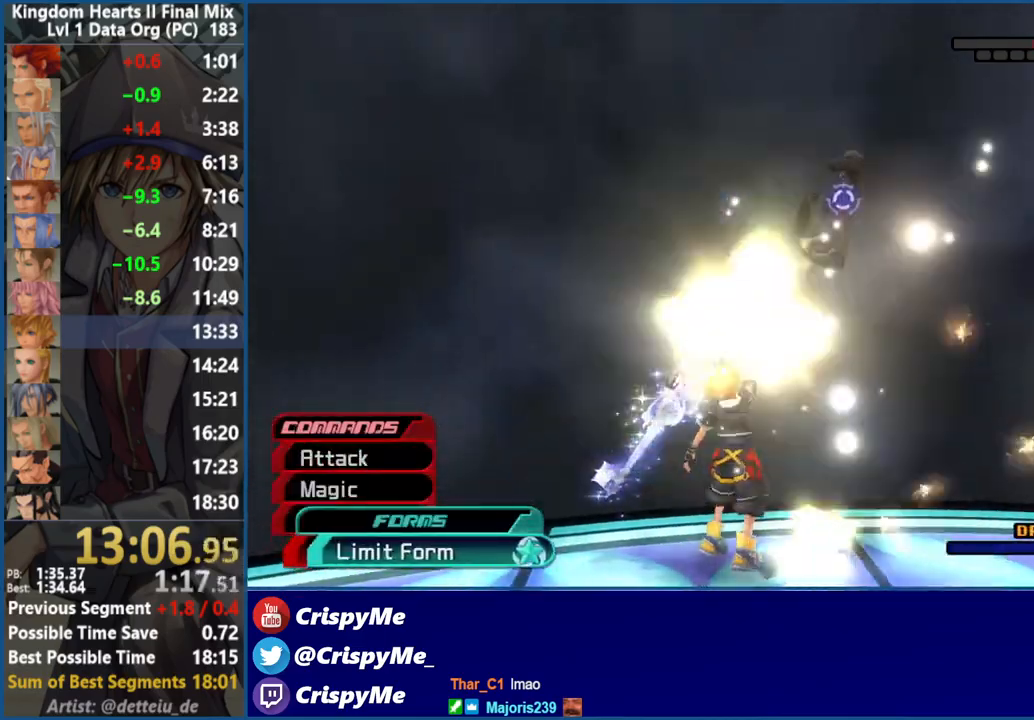
{"buttons": [], "left_stick": "up", "right_stick": "center", "events": [[50, "CROSS", "down"], [100, "left_stick", "up"], [167, "CROSS", "up"], [300, "right_stick", "right"], [450, "right_stick", "center"]]}
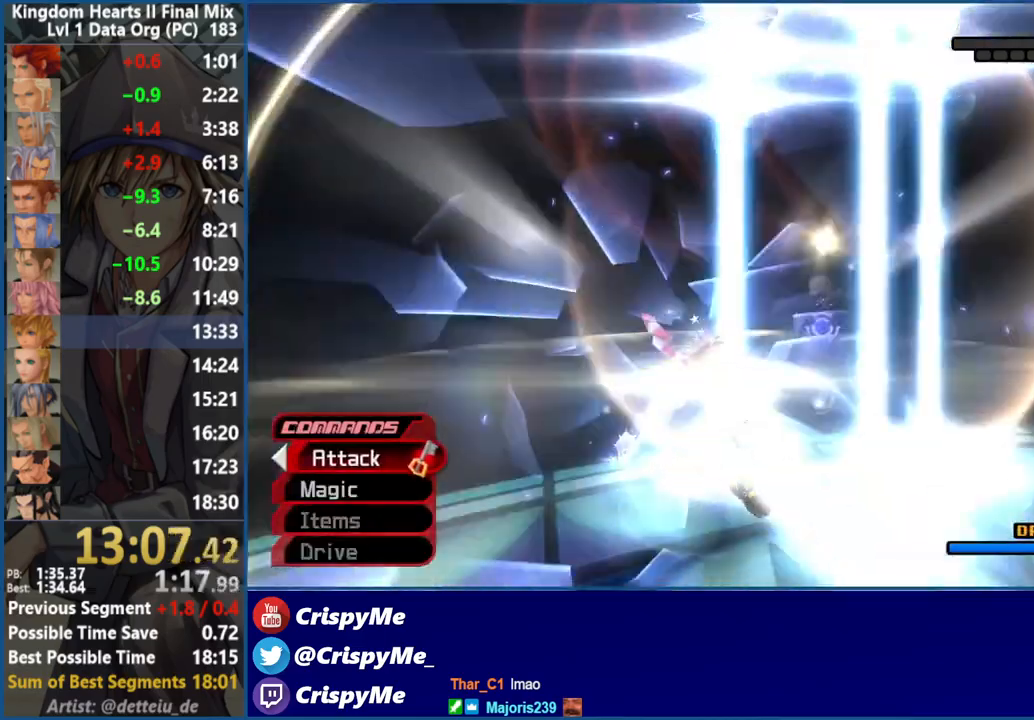
{"buttons": ["TRIANGLE", "L1"], "left_stick": "up", "right_stick": "center", "events": [[300, "L1", "down"], [400, "TRIANGLE", "down"]]}
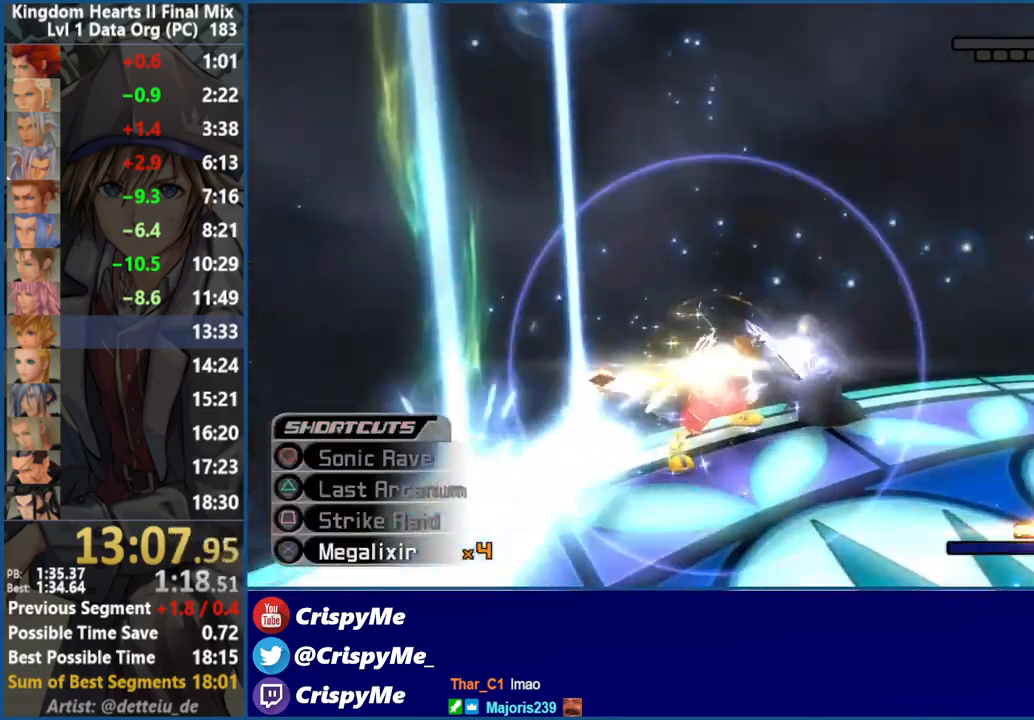
{"buttons": [], "left_stick": "center", "right_stick": "center", "events": [[33, "TRIANGLE", "up"], [50, "L1", "up"], [83, "left_stick", "center"], [167, "right_stick", "right"], [467, "right_stick", "center"]]}
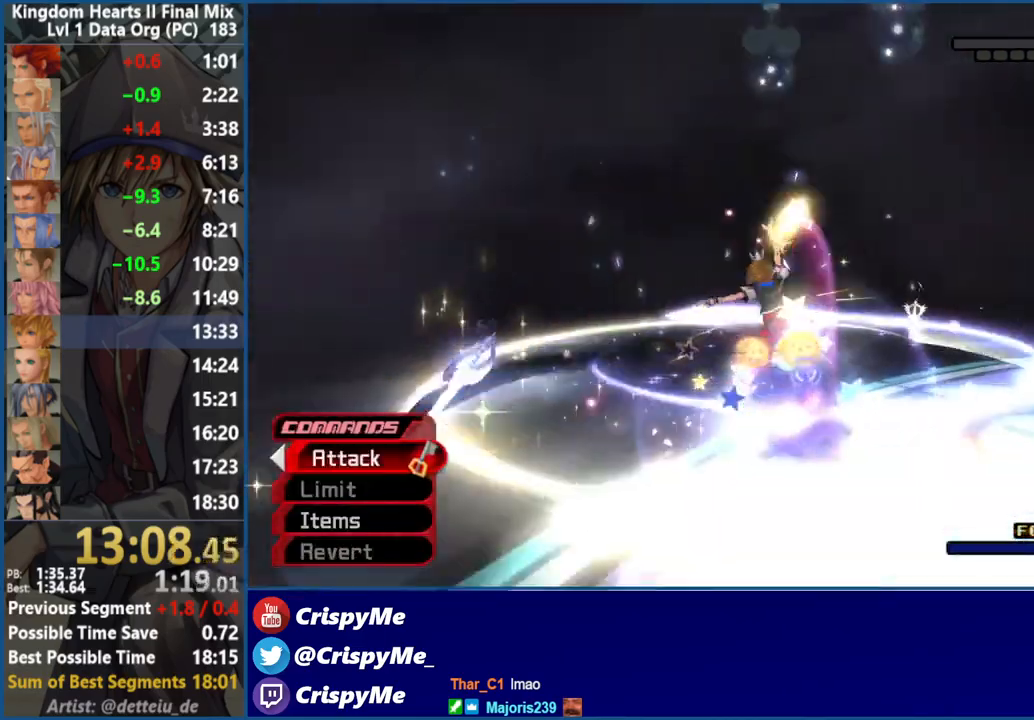
{"buttons": [], "left_stick": "center", "right_stick": "center", "events": [[317, "TRIANGLE", "down"], [383, "TRIANGLE", "up"]]}
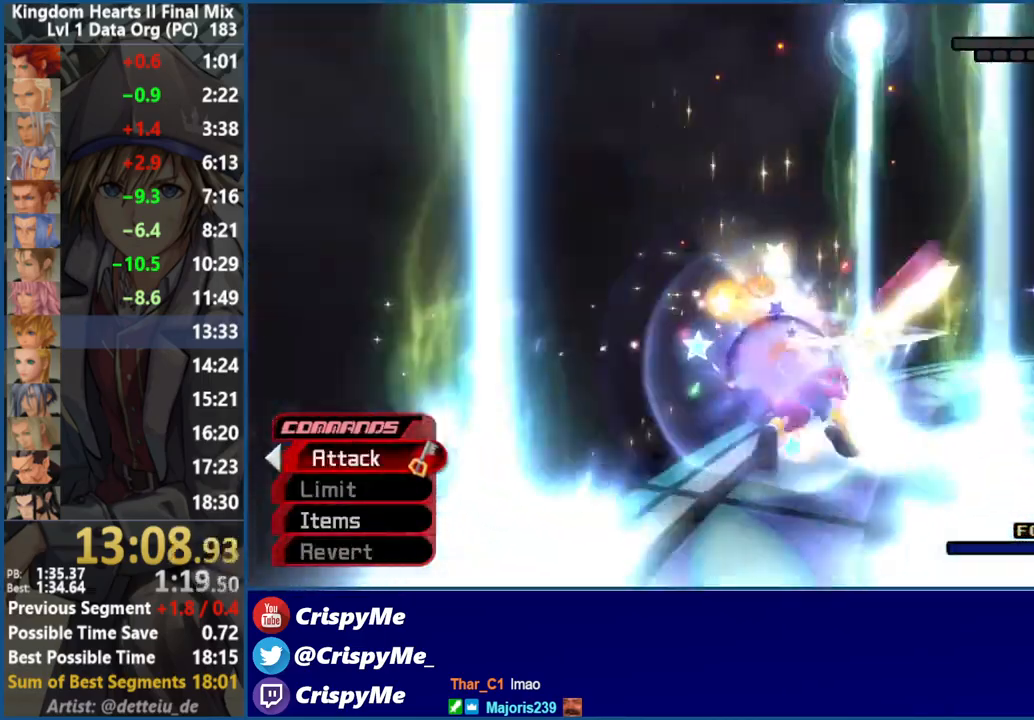
{"buttons": [], "left_stick": "center", "right_stick": "center", "events": [[17, "TRIANGLE", "down"], [67, "TRIANGLE", "up"], [133, "TRIANGLE", "down"], [167, "TRIANGLE", "up"], [233, "TRIANGLE", "down"], [267, "TRIANGLE", "up"], [333, "TRIANGLE", "down"], [383, "TRIANGLE", "up"], [433, "TRIANGLE", "down"], [500, "TRIANGLE", "up"]]}
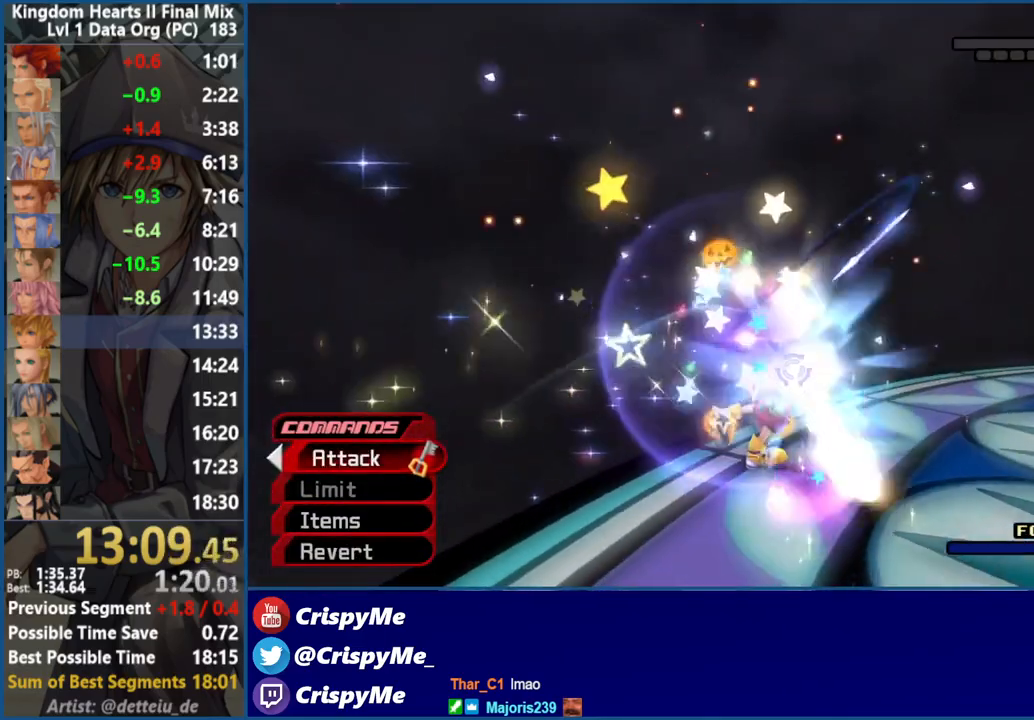
{"buttons": ["TRIANGLE"], "left_stick": "center", "right_stick": "center", "events": [[50, "TRIANGLE", "down"], [100, "TRIANGLE", "up"], [167, "TRIANGLE", "down"], [217, "TRIANGLE", "up"], [267, "TRIANGLE", "down"], [317, "TRIANGLE", "up"], [367, "TRIANGLE", "down"], [417, "TRIANGLE", "up"], [483, "TRIANGLE", "down"]]}
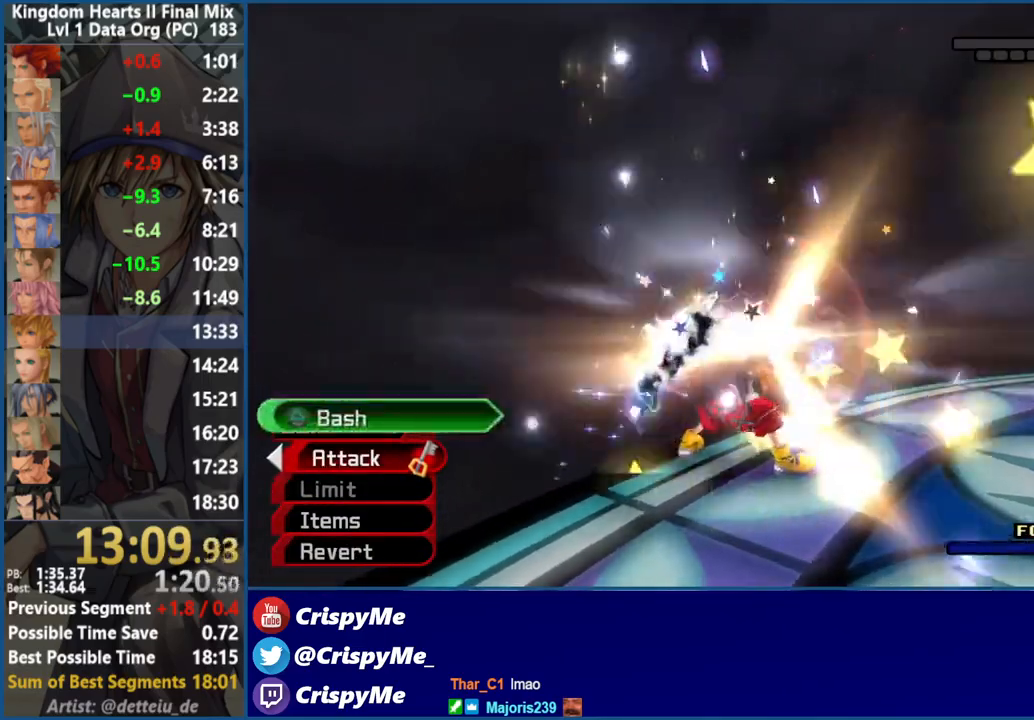
{"buttons": [], "left_stick": "center", "right_stick": "center", "events": [[33, "TRIANGLE", "up"], [100, "TRIANGLE", "down"], [150, "TRIANGLE", "up"], [200, "TRIANGLE", "down"], [250, "TRIANGLE", "up"], [300, "TRIANGLE", "down"], [350, "TRIANGLE", "up"], [400, "TRIANGLE", "down"], [450, "TRIANGLE", "up"]]}
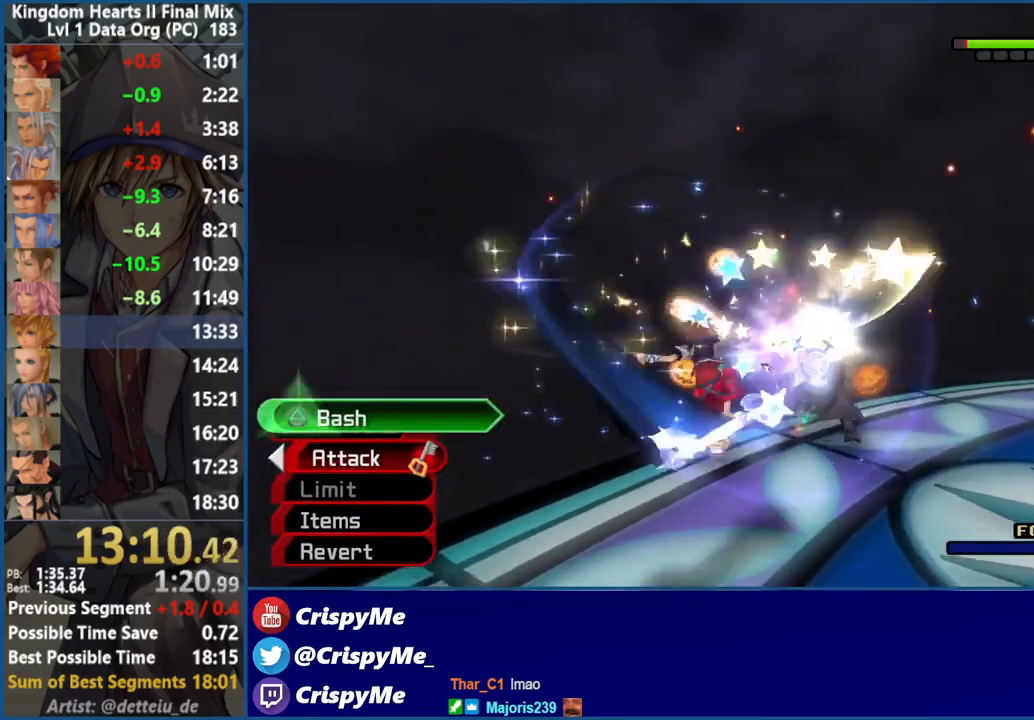
{"buttons": [], "left_stick": "center", "right_stick": "center", "events": []}
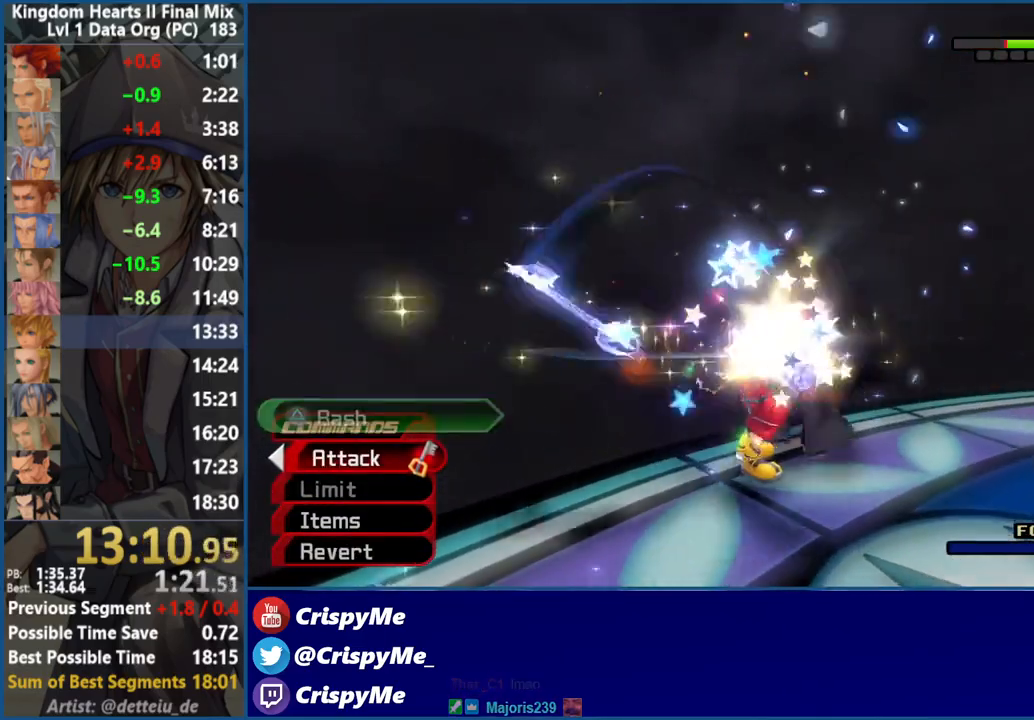
{"buttons": [], "left_stick": "center", "right_stick": "center", "events": [[367, "left_stick", "up-left"], [483, "left_stick", "center"]]}
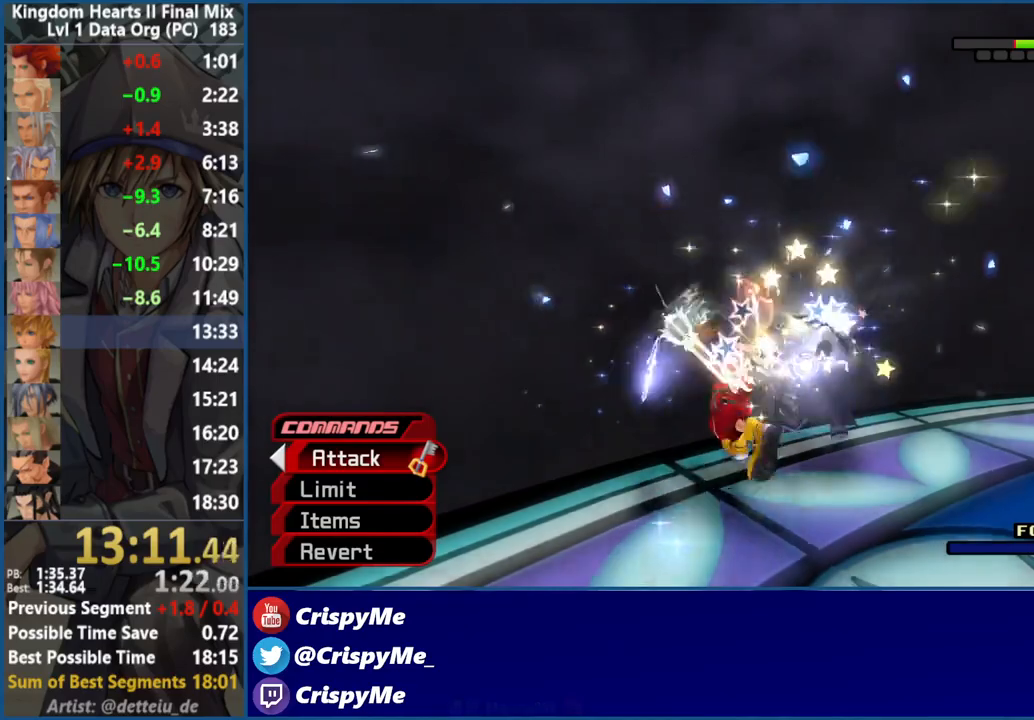
{"buttons": [], "left_stick": "center", "right_stick": "center", "events": [[67, "CROSS", "down"], [150, "CROSS", "up"], [317, "CROSS", "down"], [450, "CROSS", "up"]]}
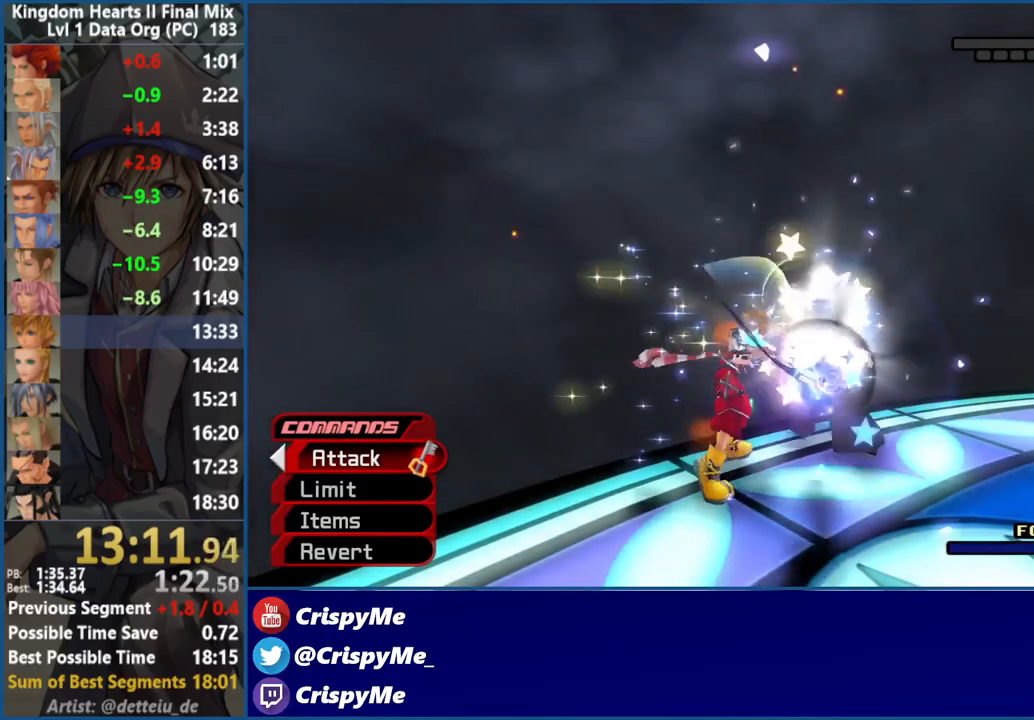
{"buttons": ["CROSS"], "left_stick": "center", "right_stick": "center", "events": [[200, "CROSS", "down"], [283, "CROSS", "up"], [450, "CROSS", "down"]]}
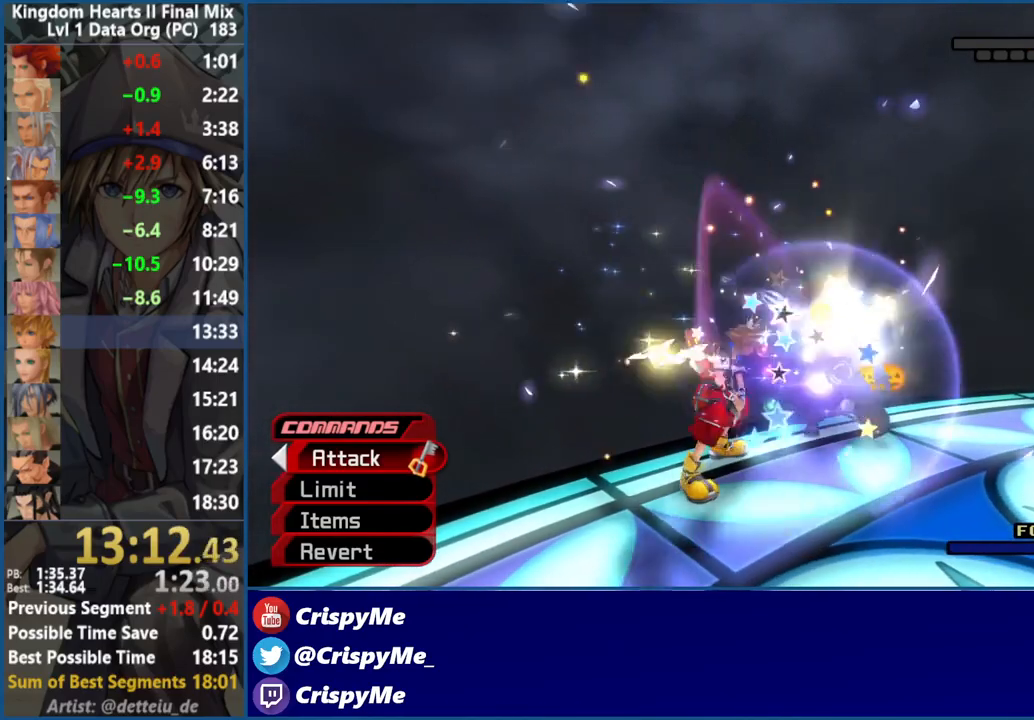
{"buttons": ["CROSS"], "left_stick": "center", "right_stick": "center", "events": [[67, "CROSS", "up"], [350, "CROSS", "down"], [433, "CROSS", "up"], [500, "CROSS", "down"]]}
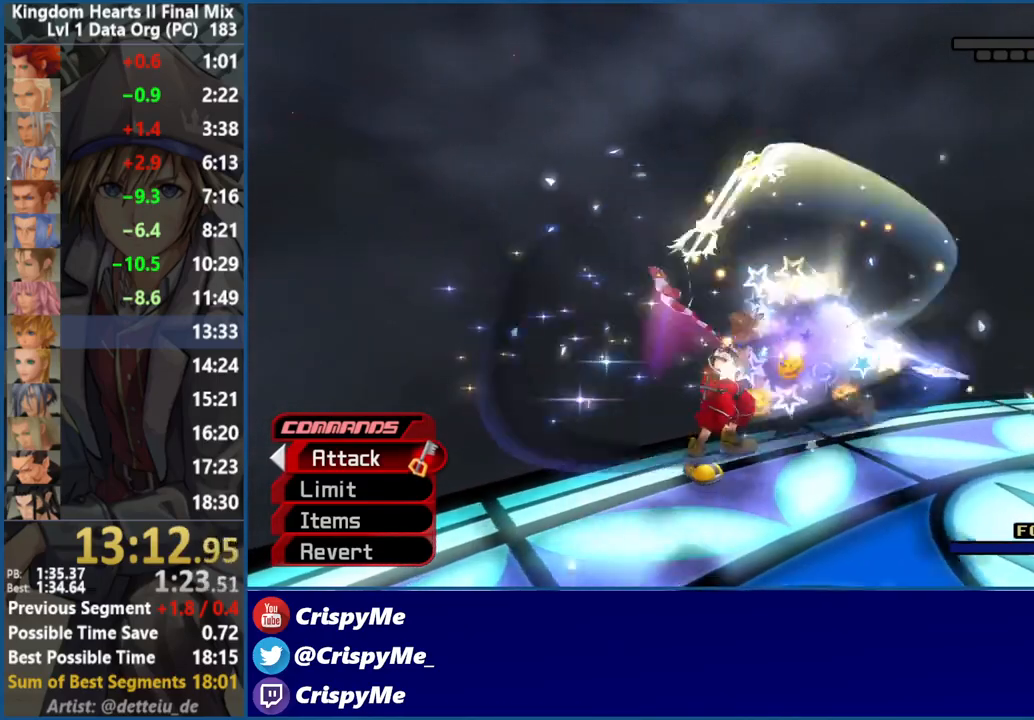
{"buttons": ["L1"], "left_stick": "center", "right_stick": "center", "events": [[183, "CROSS", "up"], [333, "L1", "down"]]}
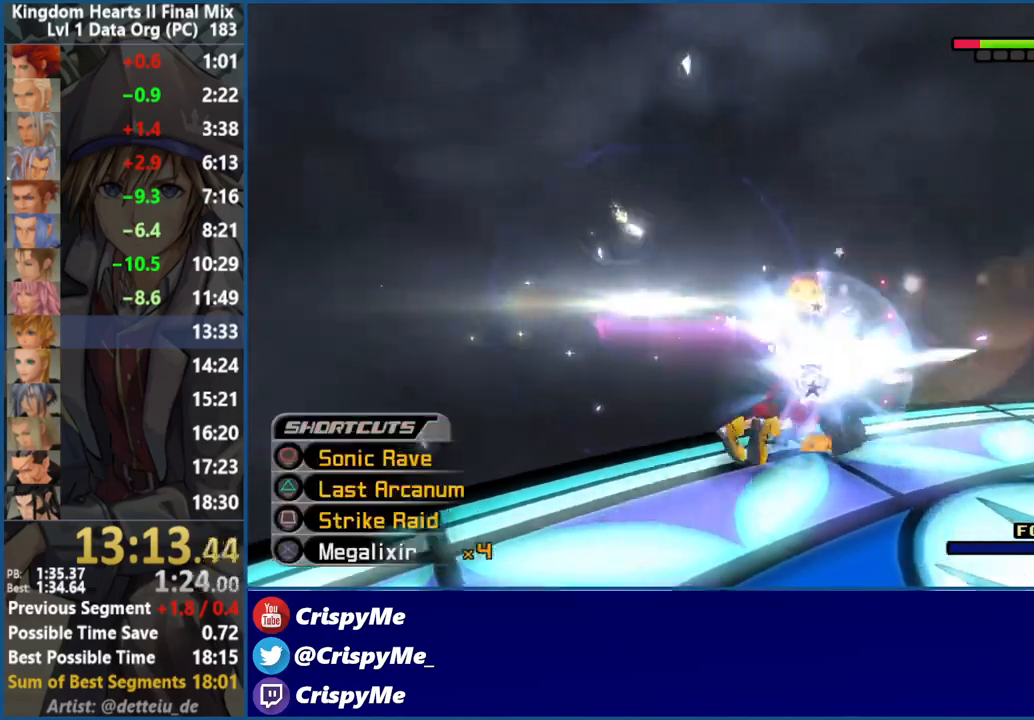
{"buttons": ["CROSS", "L1"], "left_stick": "center", "right_stick": "center", "events": [[317, "CROSS", "down"], [367, "CROSS", "up"], [433, "CROSS", "down"]]}
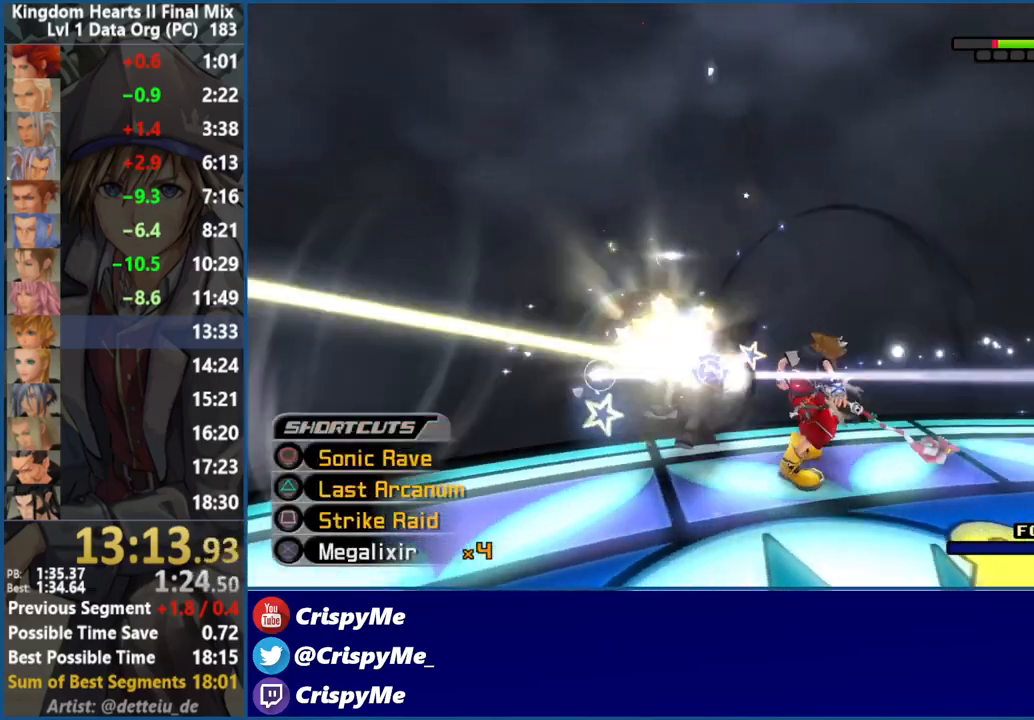
{"buttons": [], "left_stick": "center", "right_stick": "center", "events": [[33, "CROSS", "up"], [67, "L1", "up"], [150, "right_stick", "right"], [283, "right_stick", "center"], [367, "left_stick", "up-left"], [467, "left_stick", "center"]]}
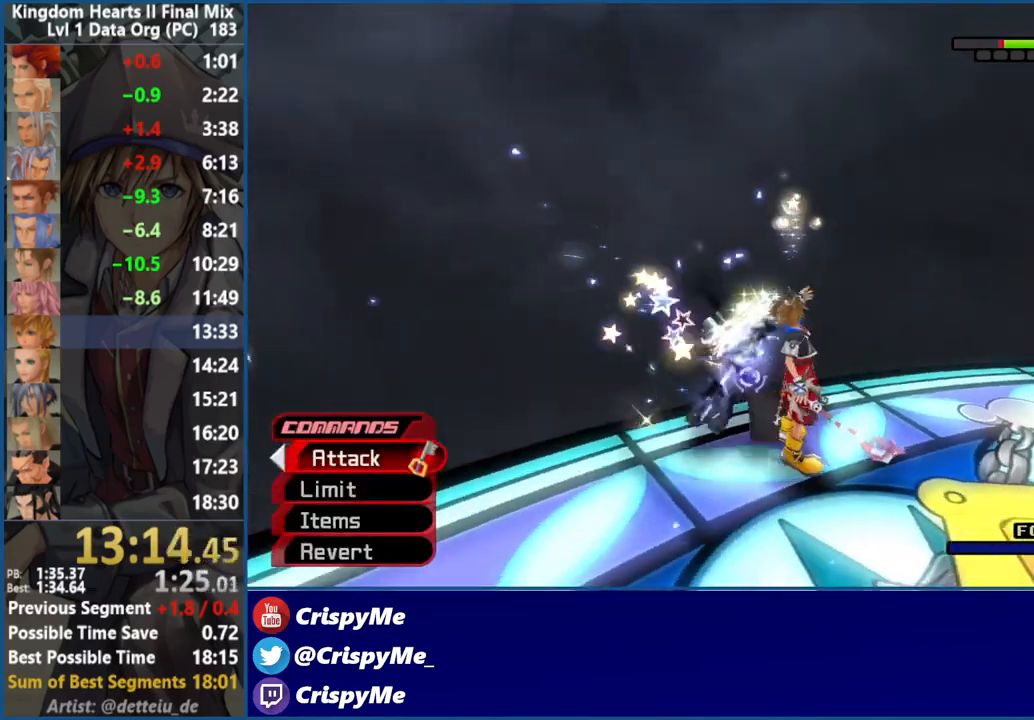
{"buttons": [], "left_stick": "center", "right_stick": "center", "events": [[100, "CROSS", "down"], [183, "CROSS", "up"], [350, "CROSS", "down"], [500, "CROSS", "up"]]}